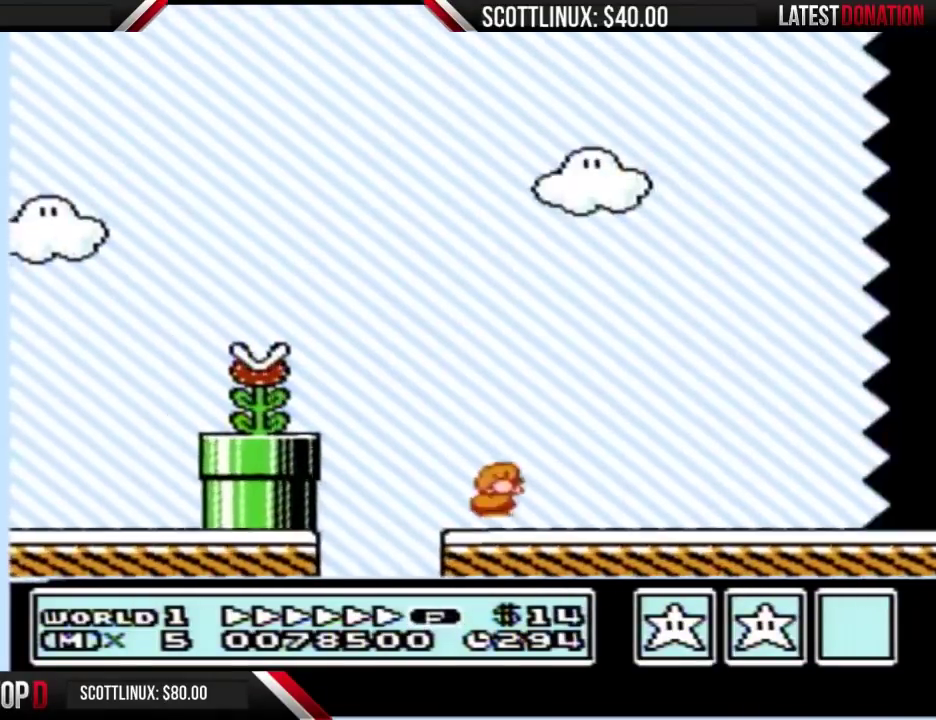
Gameplay with a controller (Nintendo layout); each line is a JSON object with the inputs held at the frame after it. "events" lists button and stick changes between this image and that frame as [ms after this image, input, new state], when the widget could be followed in between. Not read: L3 R3.
{"buttons": ["B", "DPAD_RIGHT"], "events": [[33, "A", "up"]]}
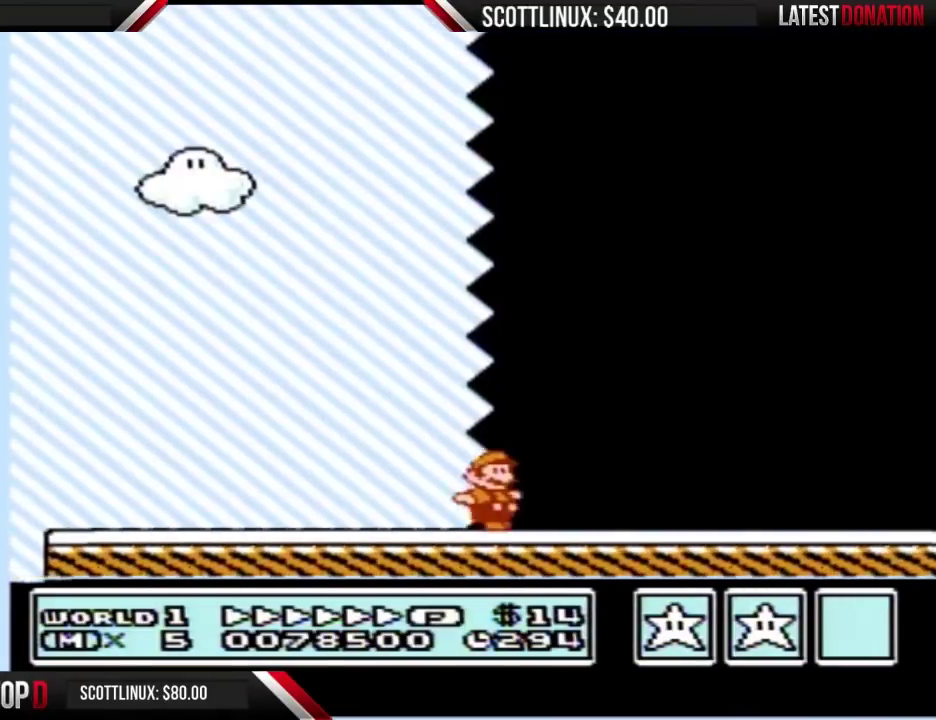
{"buttons": ["B", "DPAD_RIGHT"], "events": []}
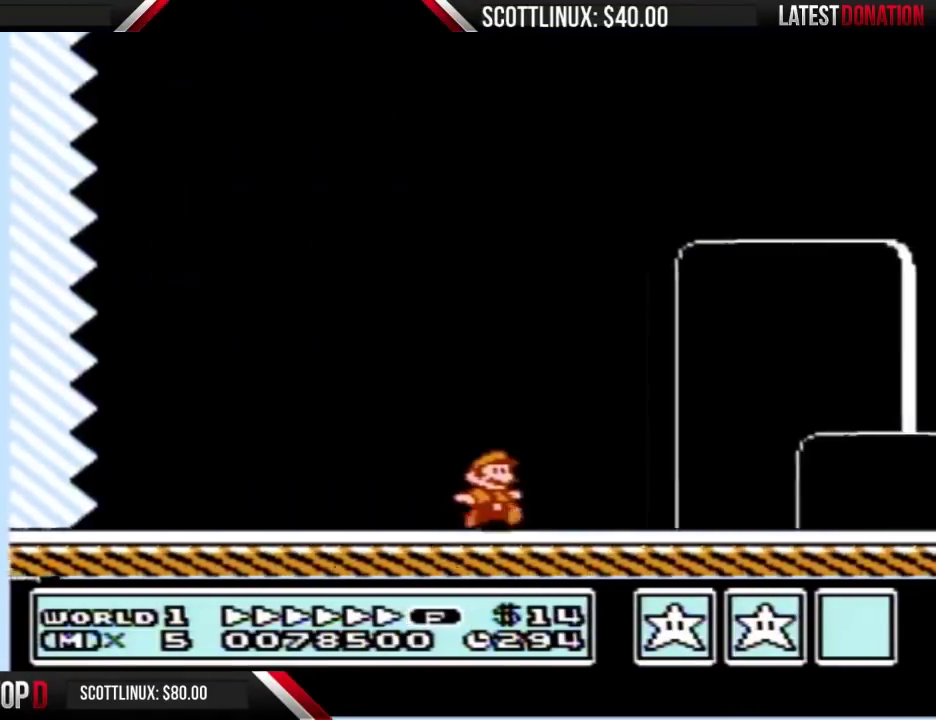
{"buttons": ["B"], "events": [[500, "DPAD_RIGHT", "up"]]}
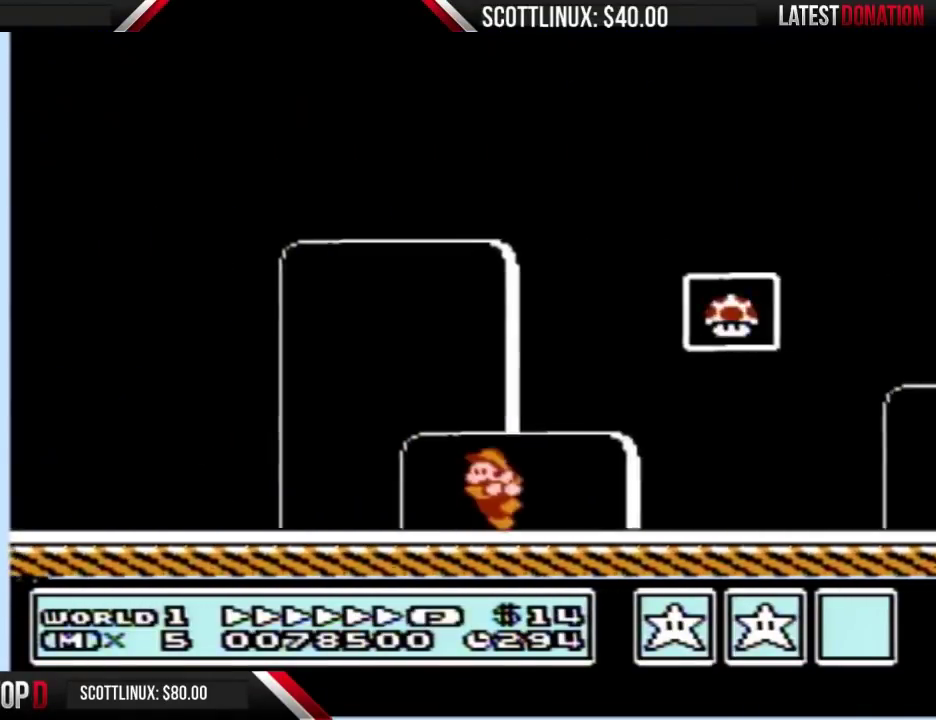
{"buttons": ["A", "B", "DPAD_RIGHT"], "events": [[33, "DPAD_LEFT", "down"], [300, "A", "down"], [400, "DPAD_LEFT", "up"], [400, "DPAD_RIGHT", "down"]]}
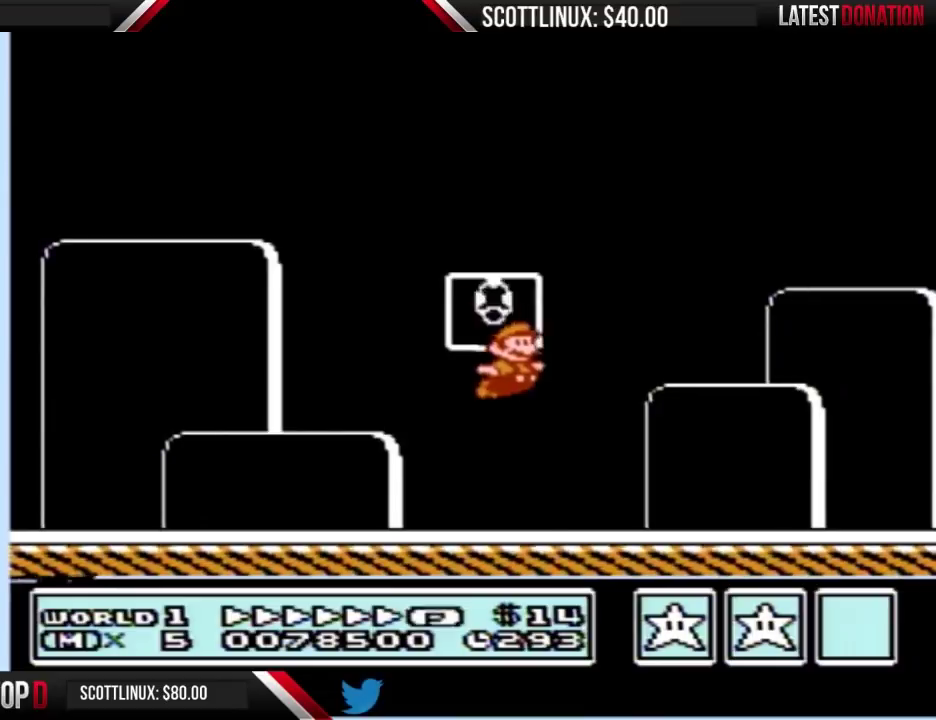
{"buttons": [], "events": [[100, "DPAD_RIGHT", "up"], [167, "A", "up"], [167, "B", "up"]]}
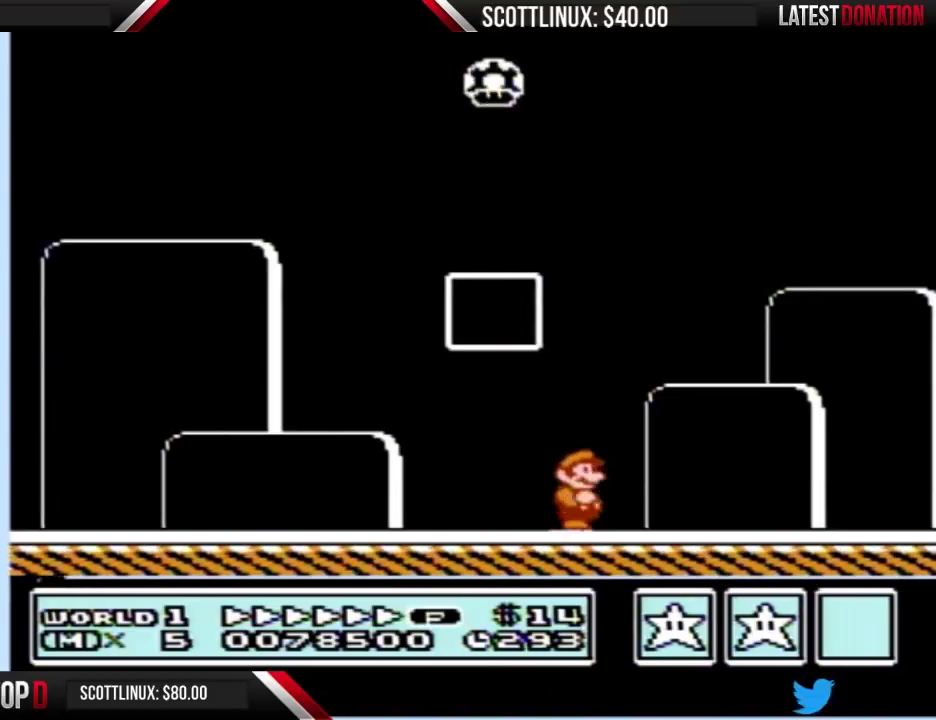
{"buttons": [], "events": []}
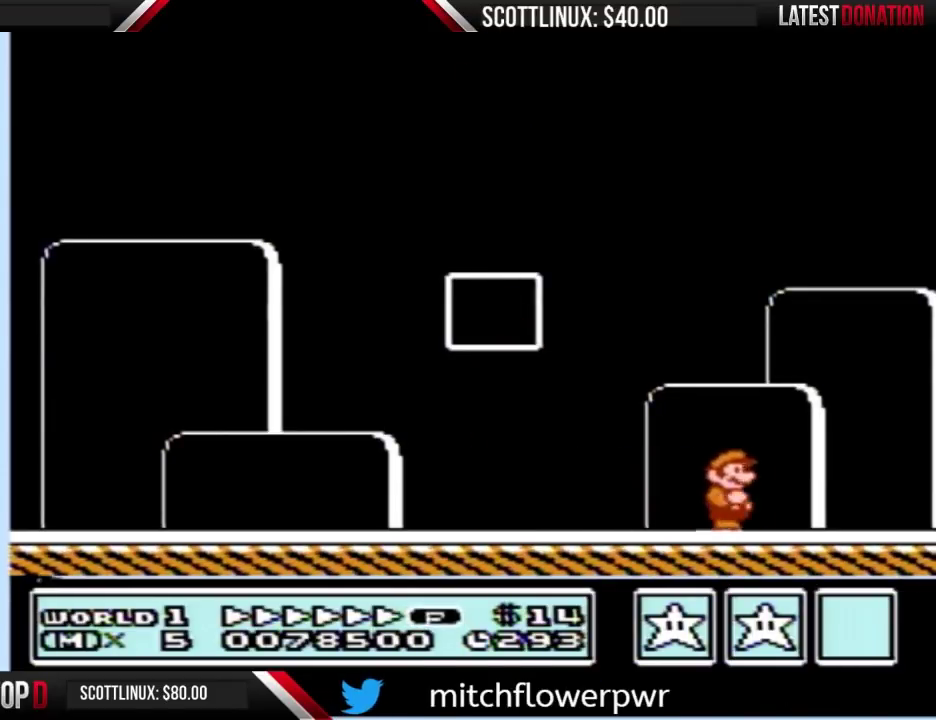
{"buttons": [], "events": []}
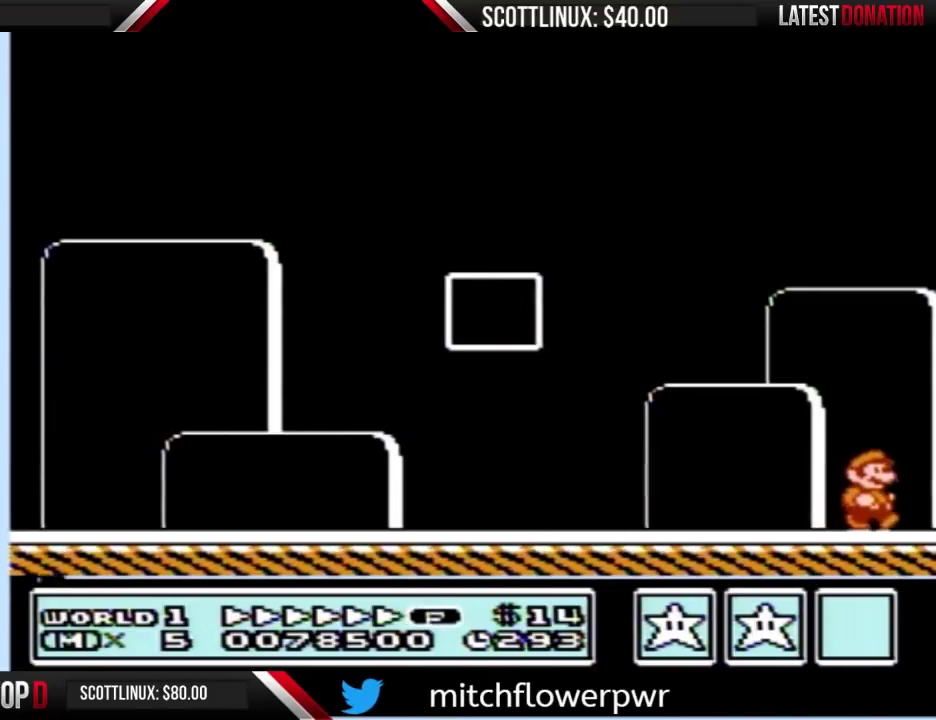
{"buttons": [], "events": []}
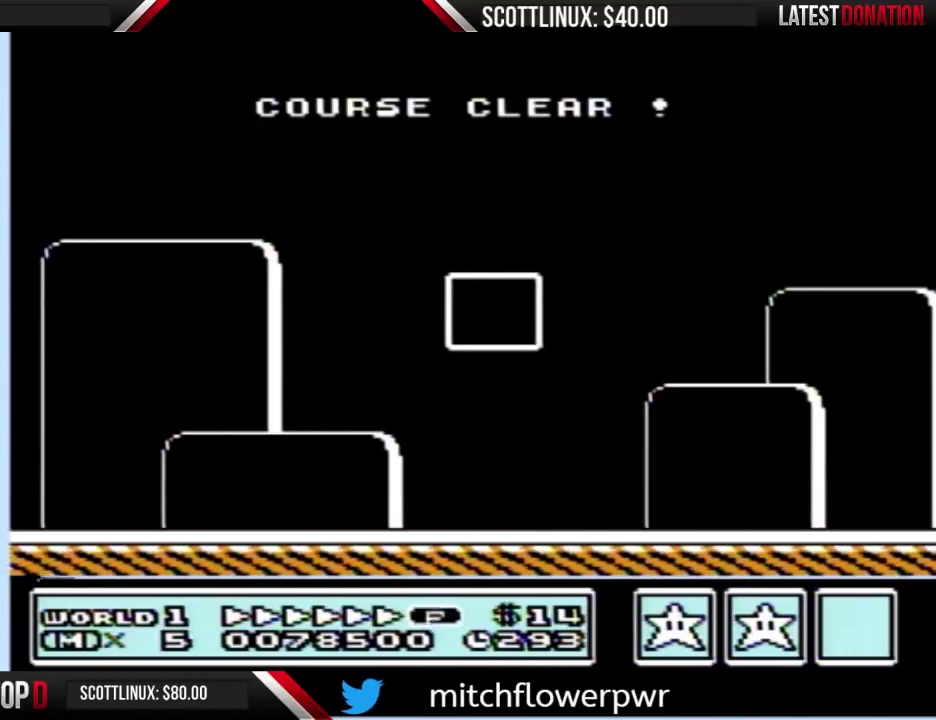
{"buttons": [], "events": []}
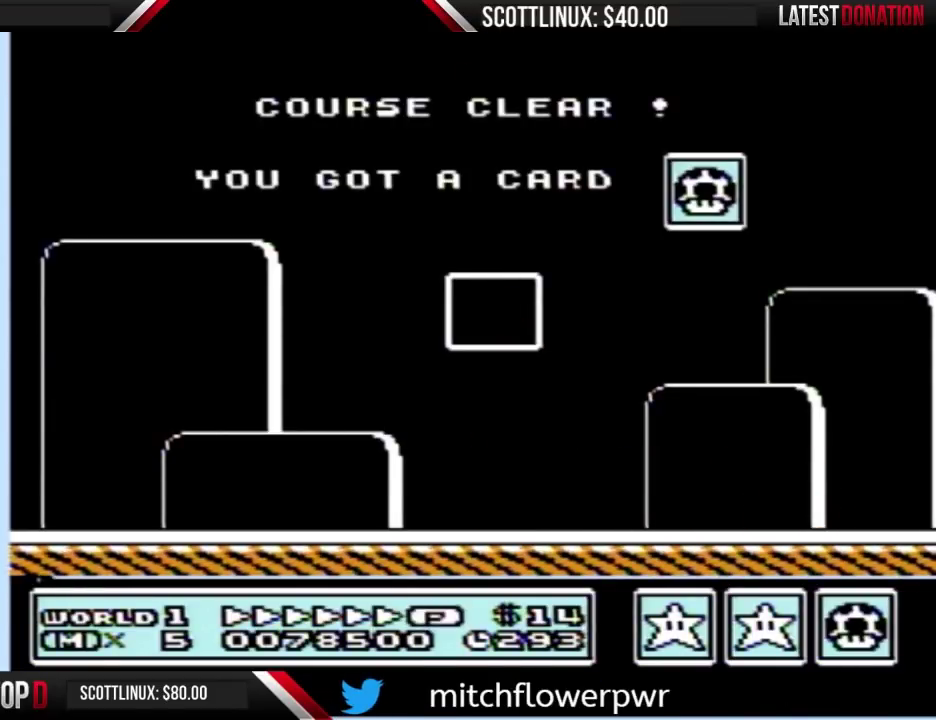
{"buttons": [], "events": []}
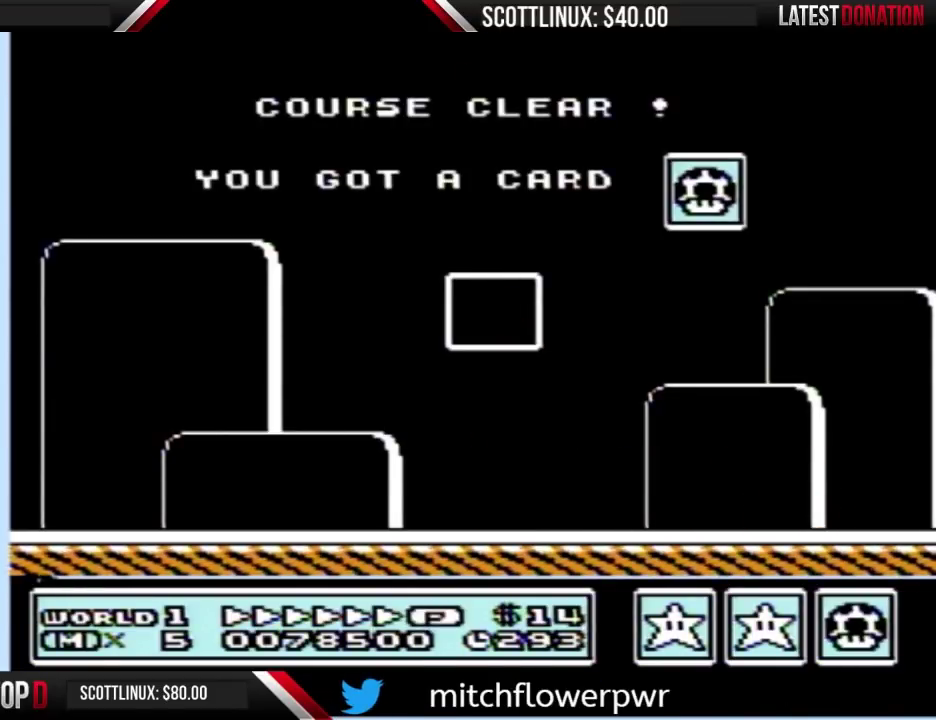
{"buttons": [], "events": []}
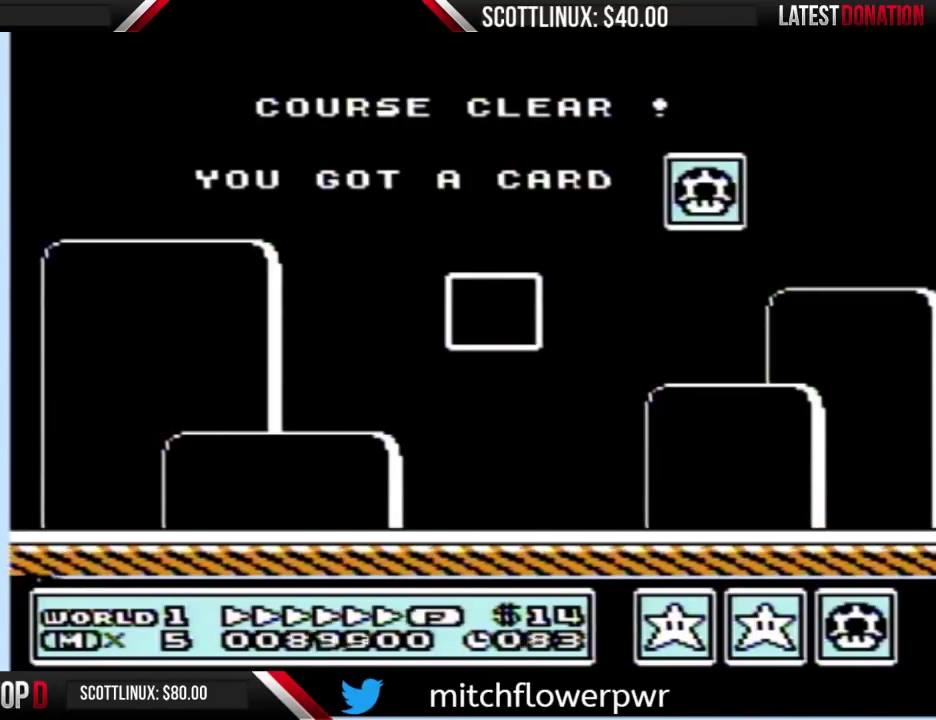
{"buttons": [], "events": [[33, "A", "down"], [133, "A", "up"]]}
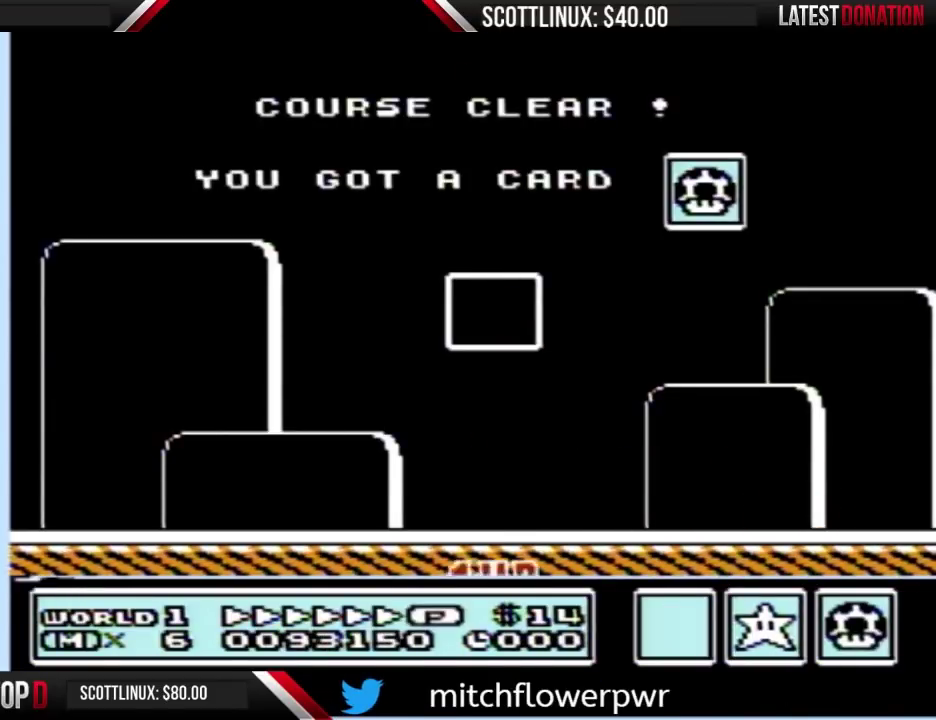
{"buttons": [], "events": [[67, "B", "down"], [133, "B", "up"], [167, "A", "down"], [233, "A", "up"], [433, "B", "down"], [500, "B", "up"]]}
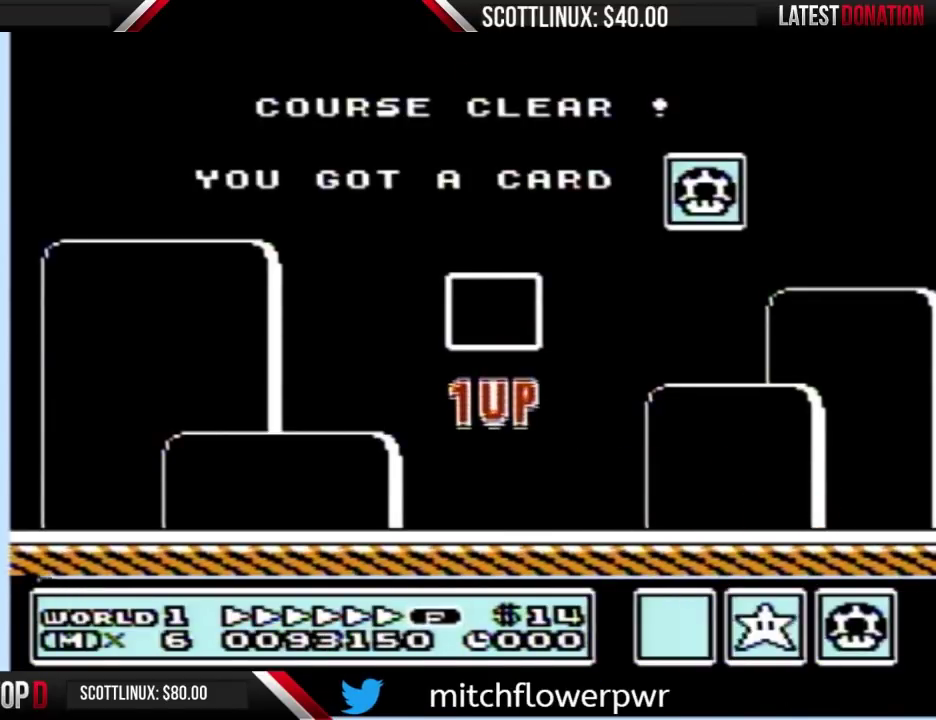
{"buttons": [], "events": [[100, "B", "down"], [167, "B", "up"], [200, "A", "down"], [267, "A", "up"], [367, "A", "down"], [433, "A", "up"], [433, "B", "down"], [500, "B", "up"]]}
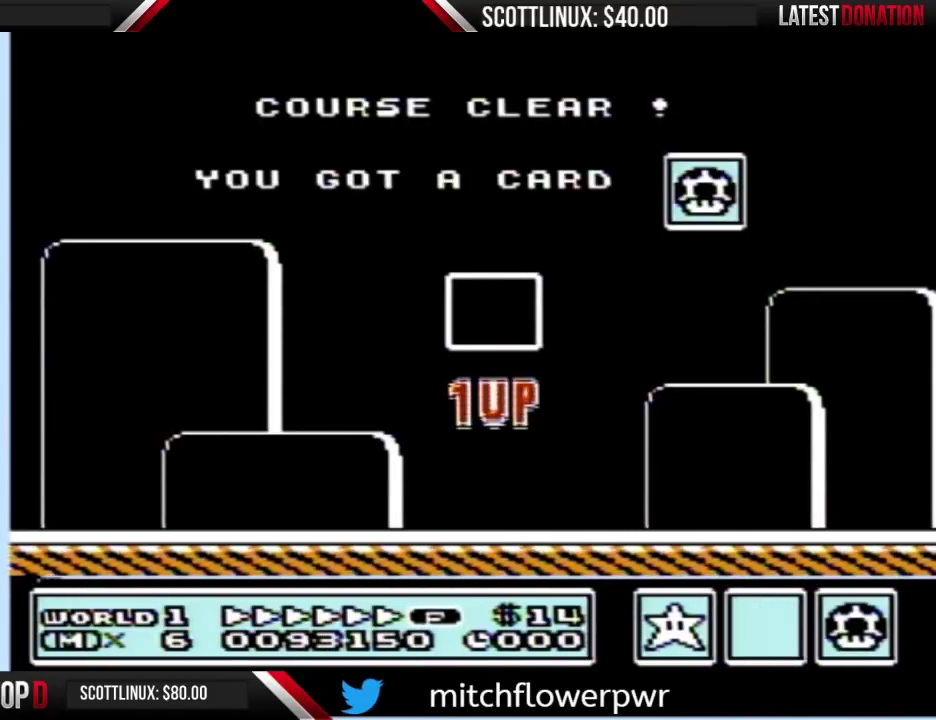
{"buttons": ["B"], "events": [[67, "A", "down"], [133, "A", "up"], [133, "B", "down"], [200, "B", "up"], [333, "B", "down"], [400, "B", "up"], [433, "A", "down"], [500, "A", "up"], [500, "B", "down"]]}
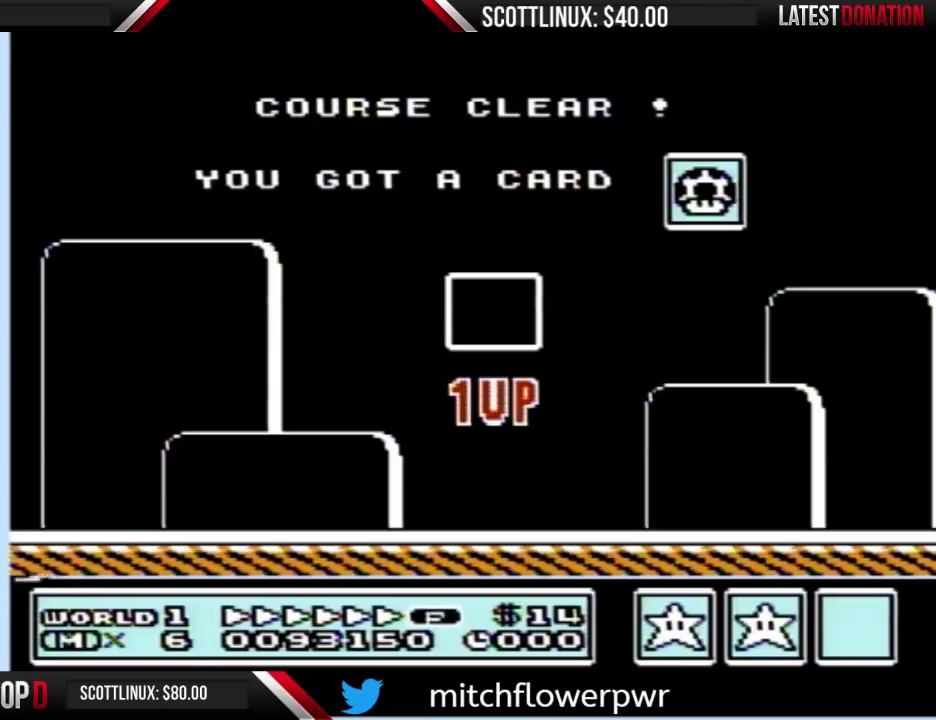
{"buttons": ["A"], "events": [[67, "B", "up"], [133, "A", "down"], [200, "A", "up"], [200, "B", "down"], [267, "B", "up"], [333, "A", "down"], [367, "A", "up"], [500, "A", "down"]]}
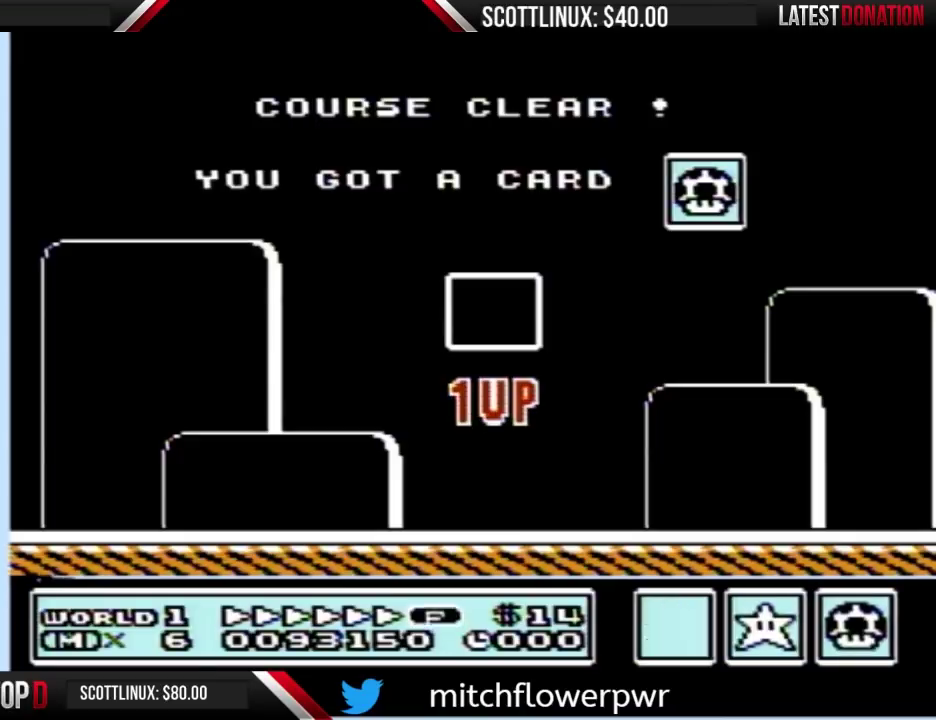
{"buttons": ["A"], "events": [[33, "A", "up"], [67, "B", "down"], [100, "B", "up"], [167, "A", "down"], [233, "A", "up"], [267, "B", "down"], [300, "B", "up"], [367, "A", "down"], [433, "A", "up"], [433, "B", "down"], [467, "B", "up"], [500, "A", "down"]]}
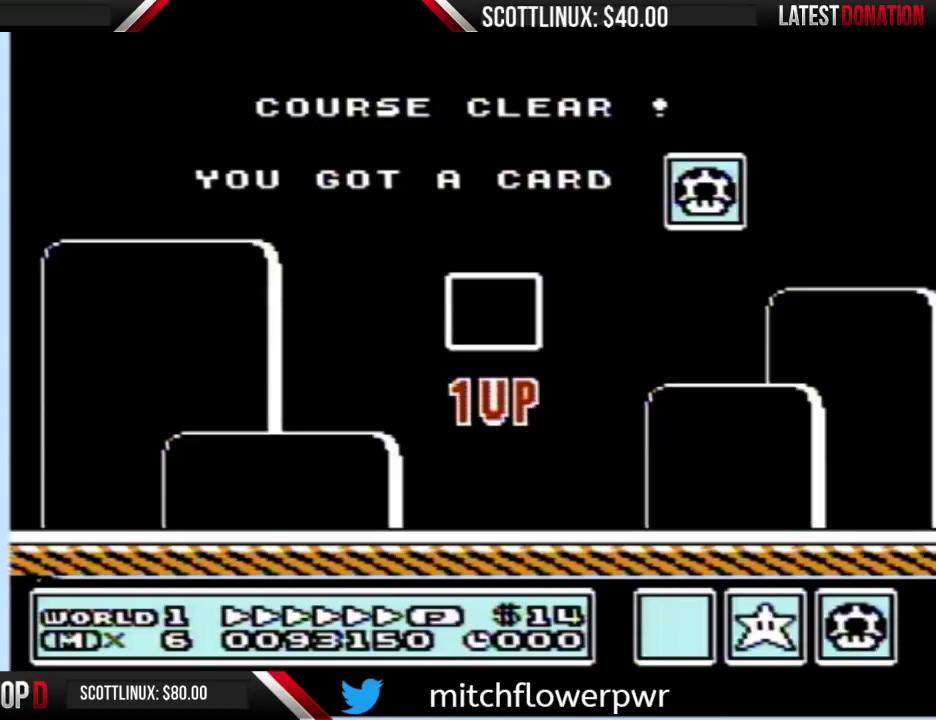
{"buttons": [], "events": [[67, "A", "up"], [100, "B", "down"], [167, "B", "up"]]}
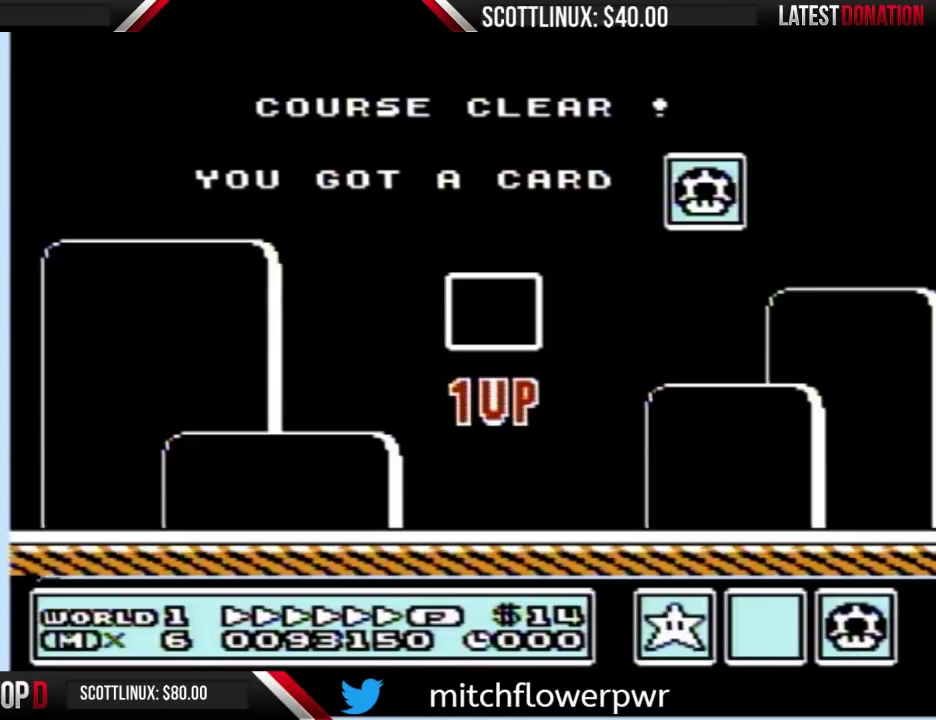
{"buttons": ["B"], "events": [[67, "A", "down"], [100, "A", "up"], [133, "B", "down"], [200, "B", "up"], [233, "A", "down"], [300, "A", "up"], [333, "B", "down"], [367, "B", "up"], [433, "A", "down"], [500, "A", "up"], [500, "B", "down"]]}
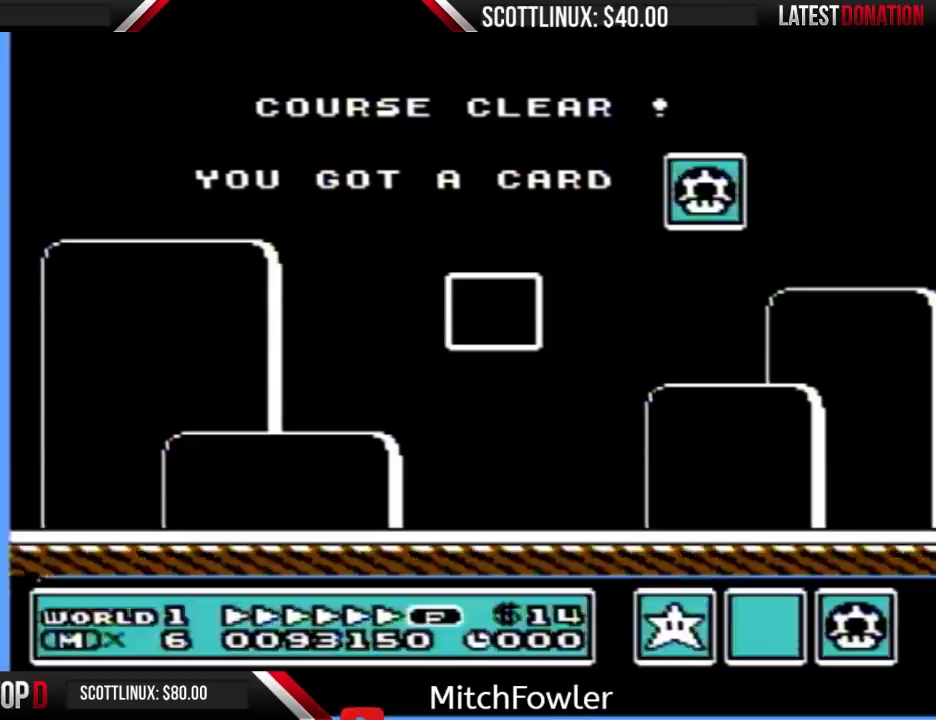
{"buttons": [], "events": [[33, "B", "up"], [100, "A", "down"], [133, "A", "up"], [367, "B", "down"], [400, "B", "up"], [467, "A", "down"], [500, "A", "up"]]}
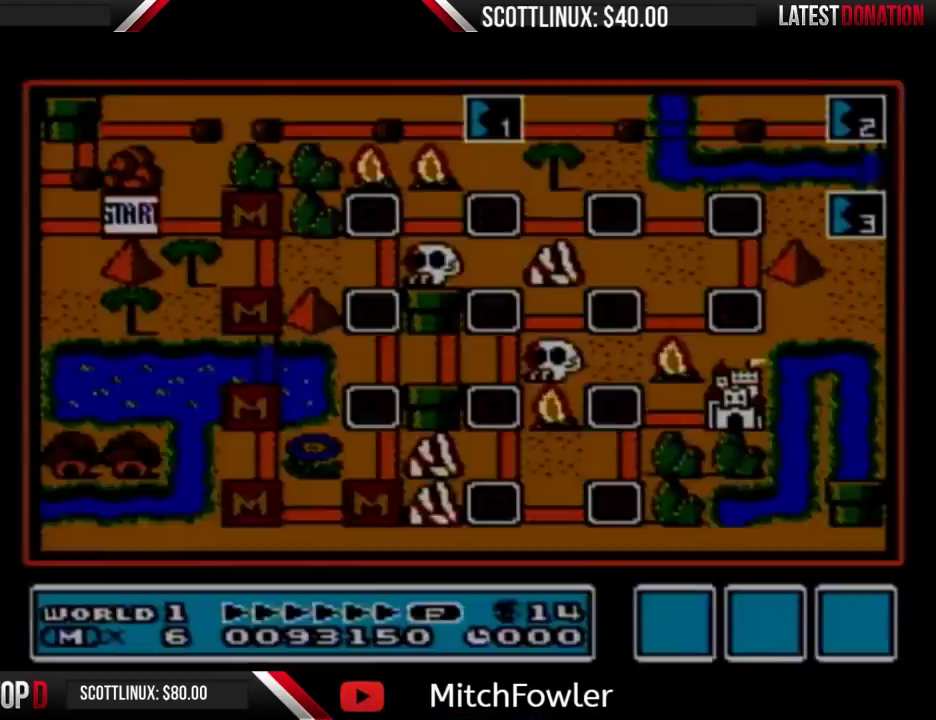
{"buttons": [], "events": []}
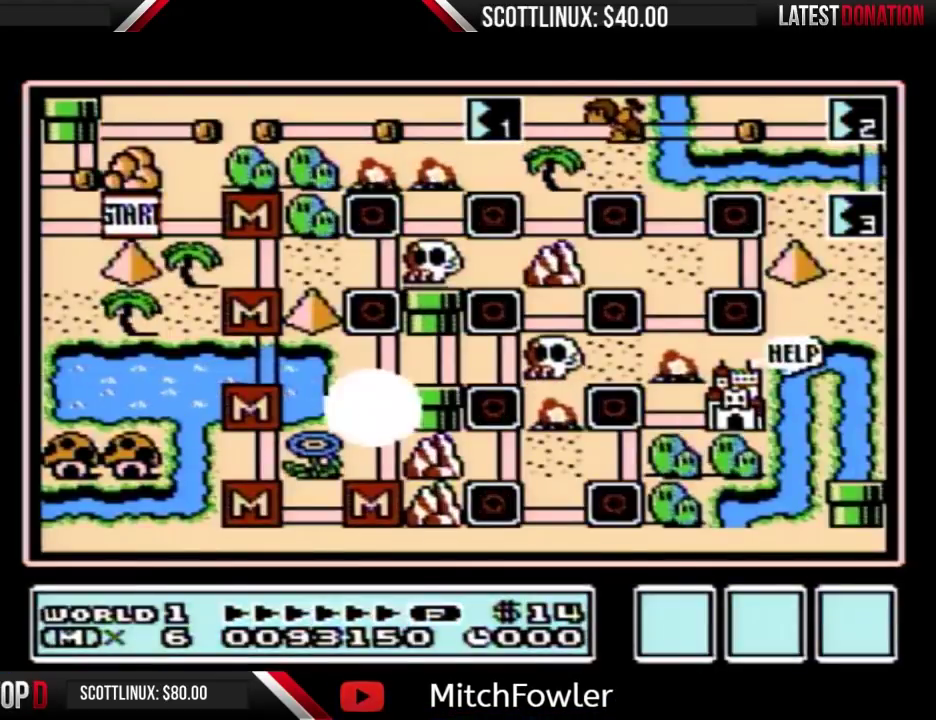
{"buttons": ["DPAD_UP"], "events": [[400, "DPAD_UP", "down"]]}
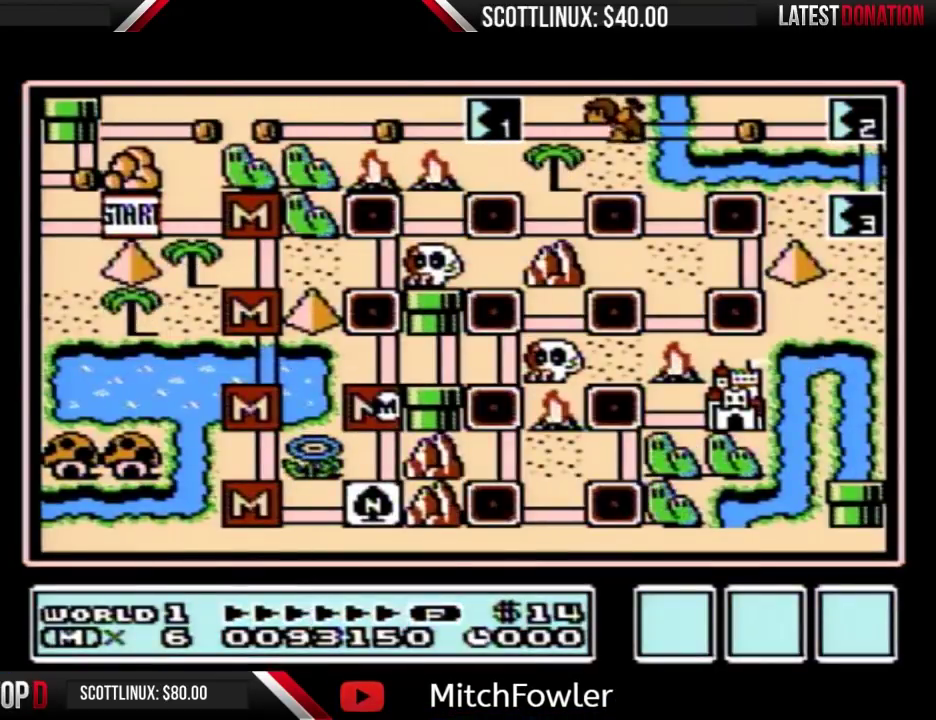
{"buttons": ["DPAD_UP"], "events": []}
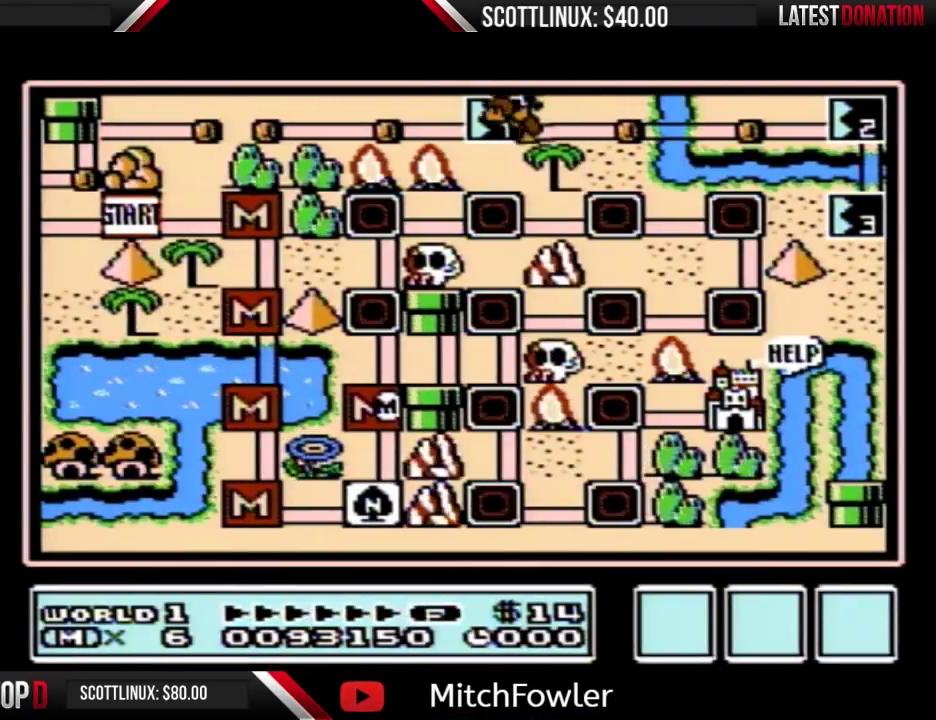
{"buttons": ["DPAD_UP"], "events": []}
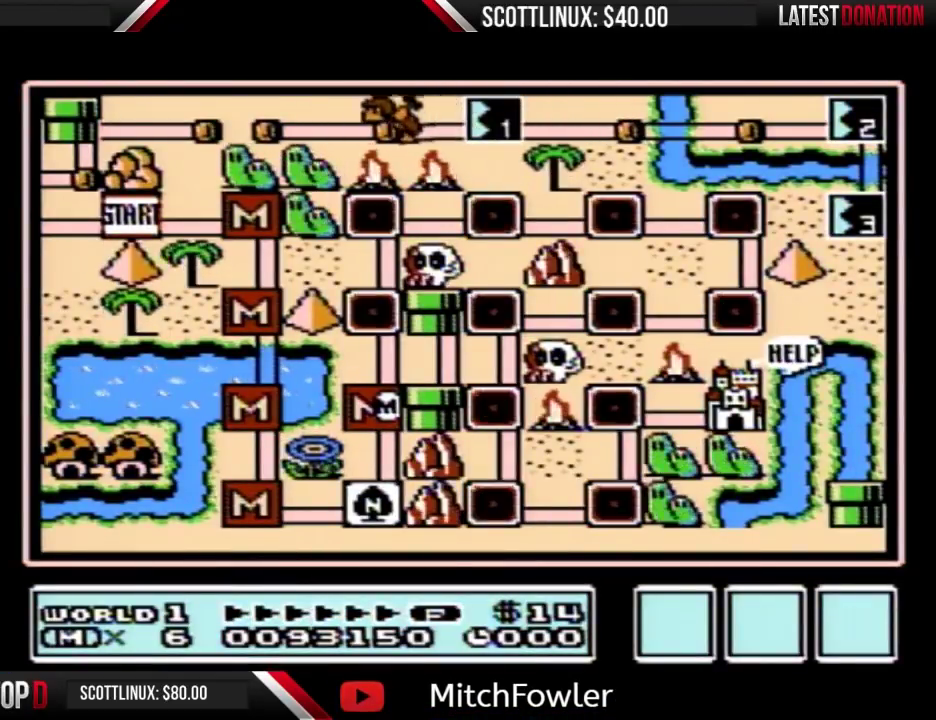
{"buttons": ["DPAD_UP"], "events": []}
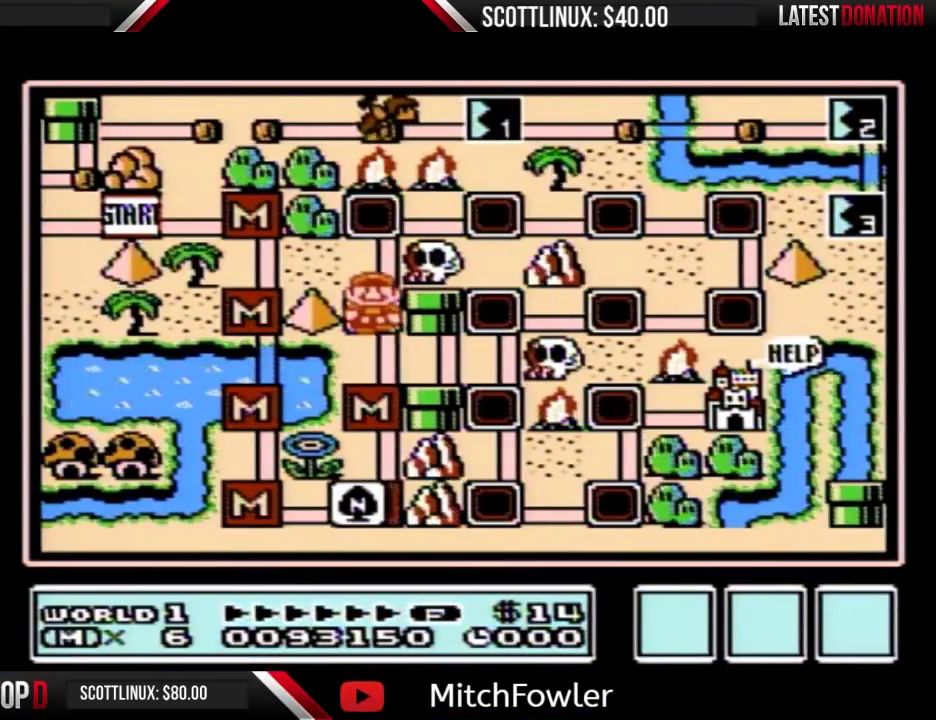
{"buttons": ["DPAD_UP"], "events": []}
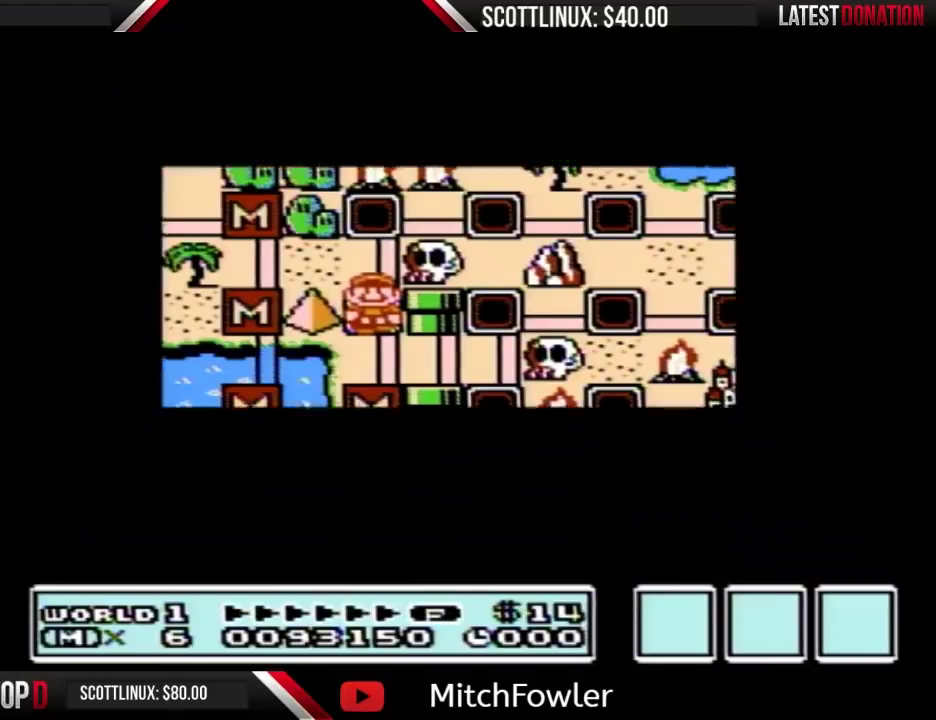
{"buttons": ["DPAD_UP"], "events": []}